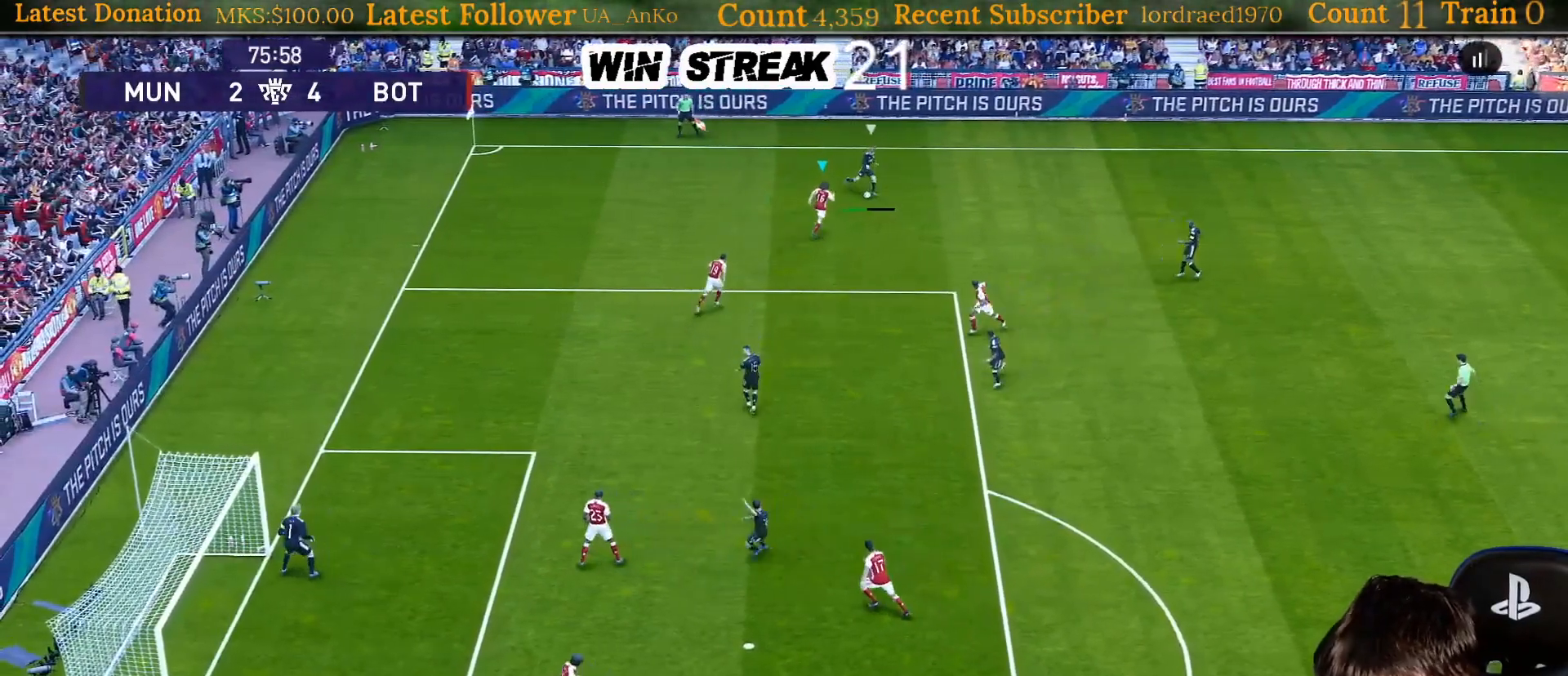
Gameplay with a controller (PlayStation layout); each line is a JSON object with the inputs held at the frame after it. "events" lists button and stick changes between this image and that frame as [ms after this image, input, new state], when the widget could be followed in between. Not read: L3.
{"buttons": ["SQUARE", "R1"], "left_stick": "down-right", "right_stick": "center", "events": [[183, "left_stick", "right"], [233, "L1", "down"], [350, "CROSS", "up"], [350, "L1", "up"], [350, "left_stick", "down-right"]]}
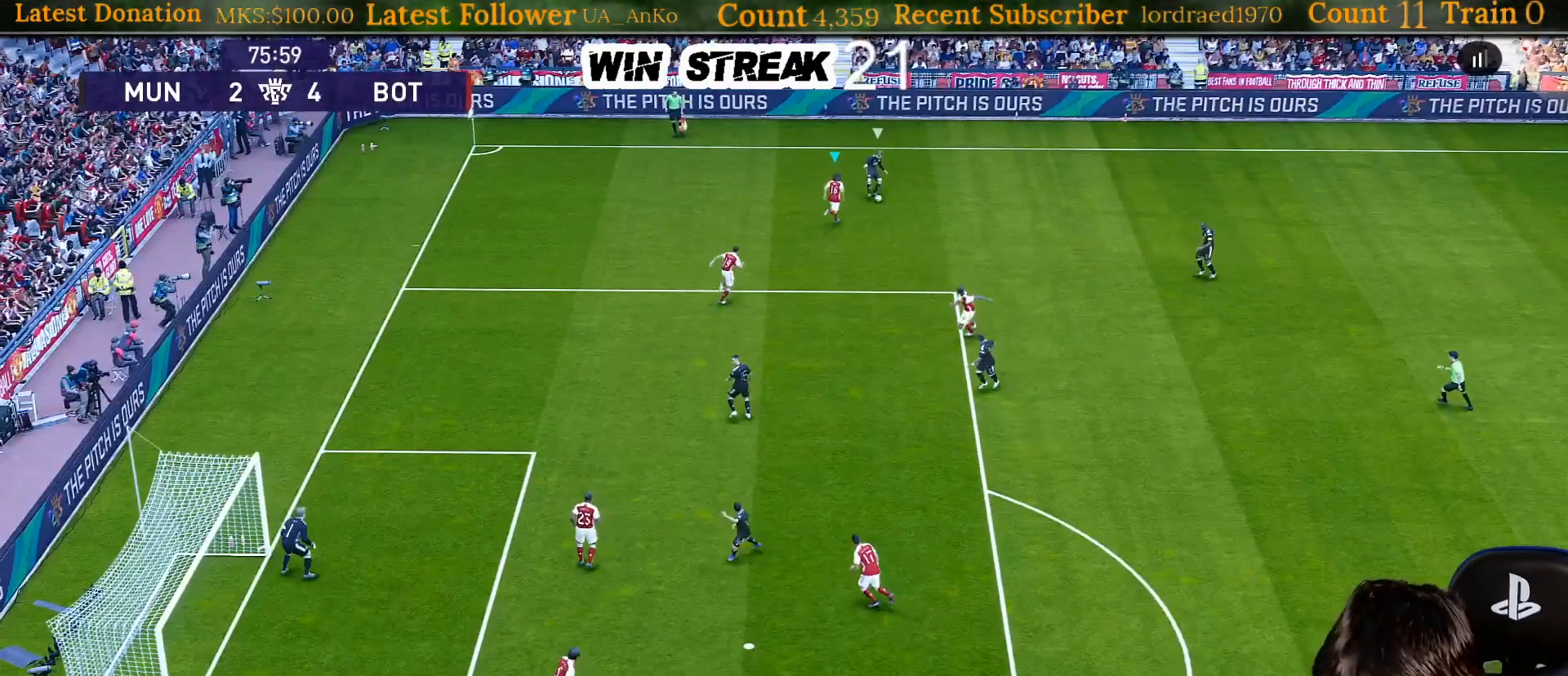
{"buttons": ["SQUARE", "R1"], "left_stick": "down-right", "right_stick": "center", "events": []}
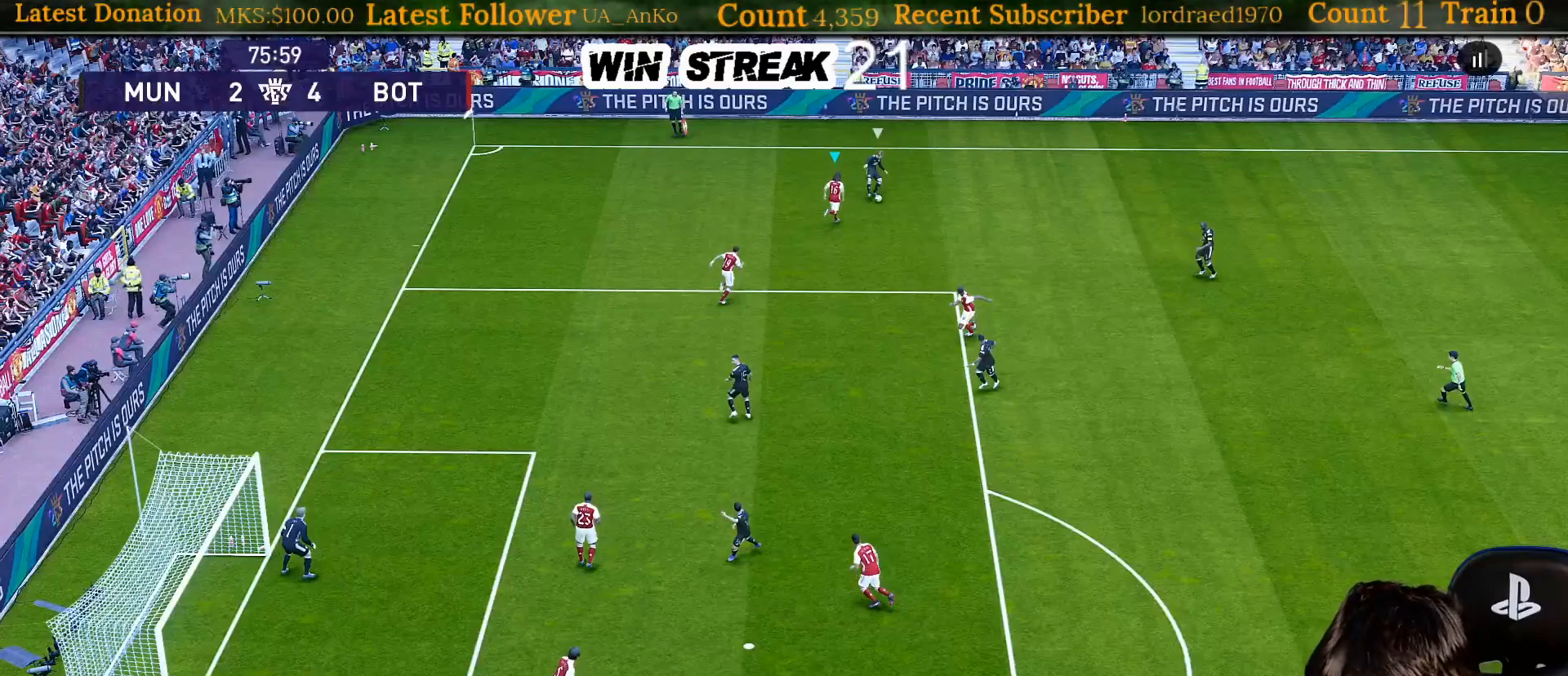
{"buttons": ["SQUARE", "R1", "DPAD_DOWN"], "left_stick": "center", "right_stick": "center", "events": [[217, "left_stick", "center"], [300, "DPAD_DOWN", "down"], [400, "DPAD_DOWN", "up"], [483, "DPAD_DOWN", "down"]]}
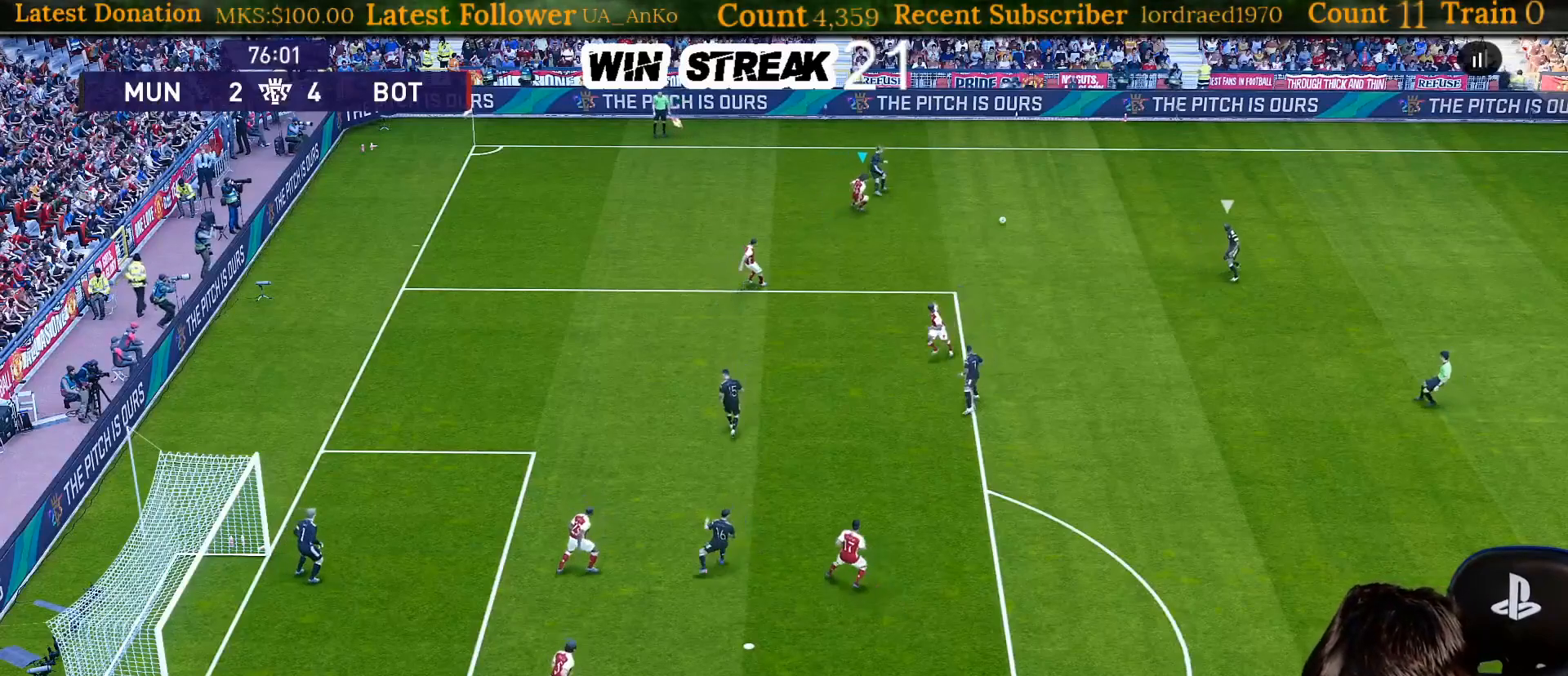
{"buttons": ["SQUARE", "R1"], "left_stick": "center", "right_stick": "center", "events": [[67, "DPAD_DOWN", "up"]]}
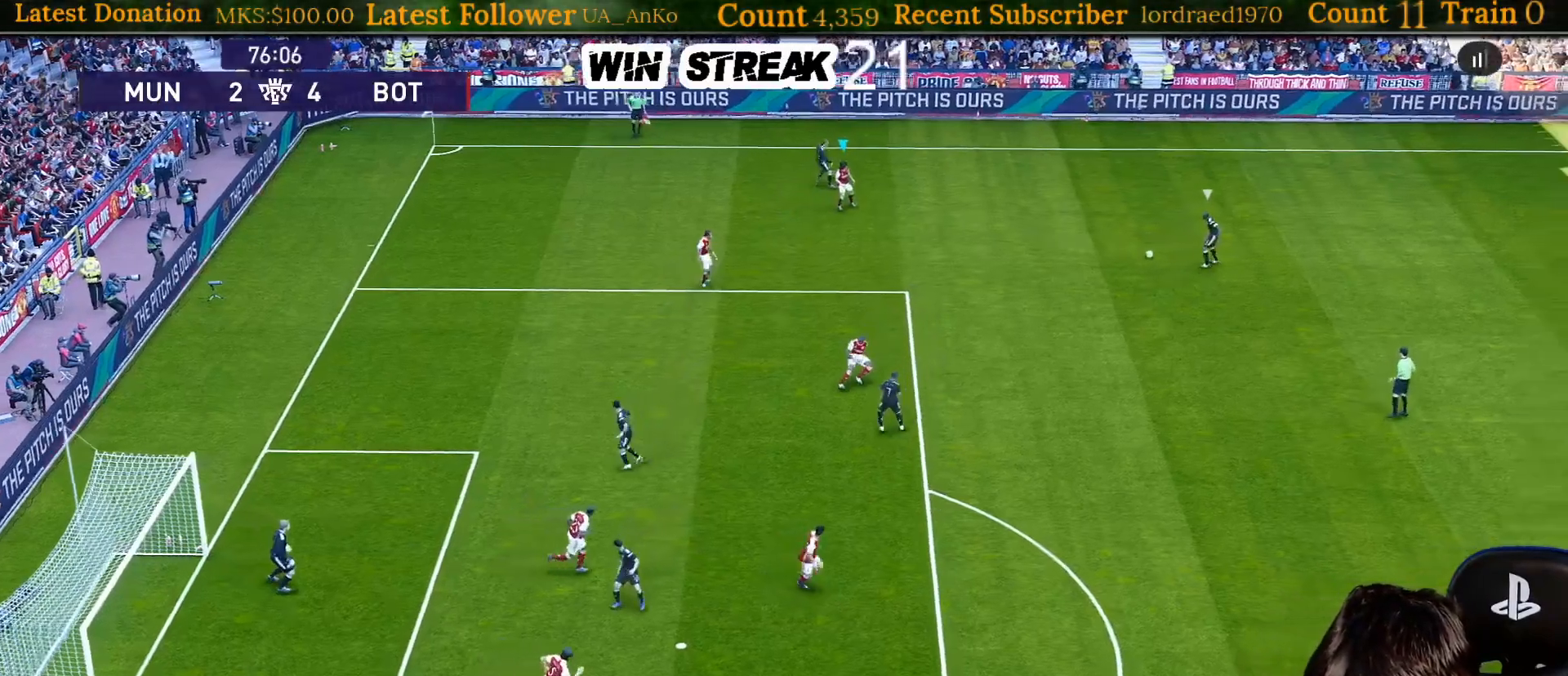
{"buttons": ["SQUARE"], "left_stick": "center", "right_stick": "center", "events": [[83, "left_stick", "down-right"], [100, "L1", "down"], [200, "L1", "up"], [333, "R1", "up"], [383, "left_stick", "down"], [500, "left_stick", "center"]]}
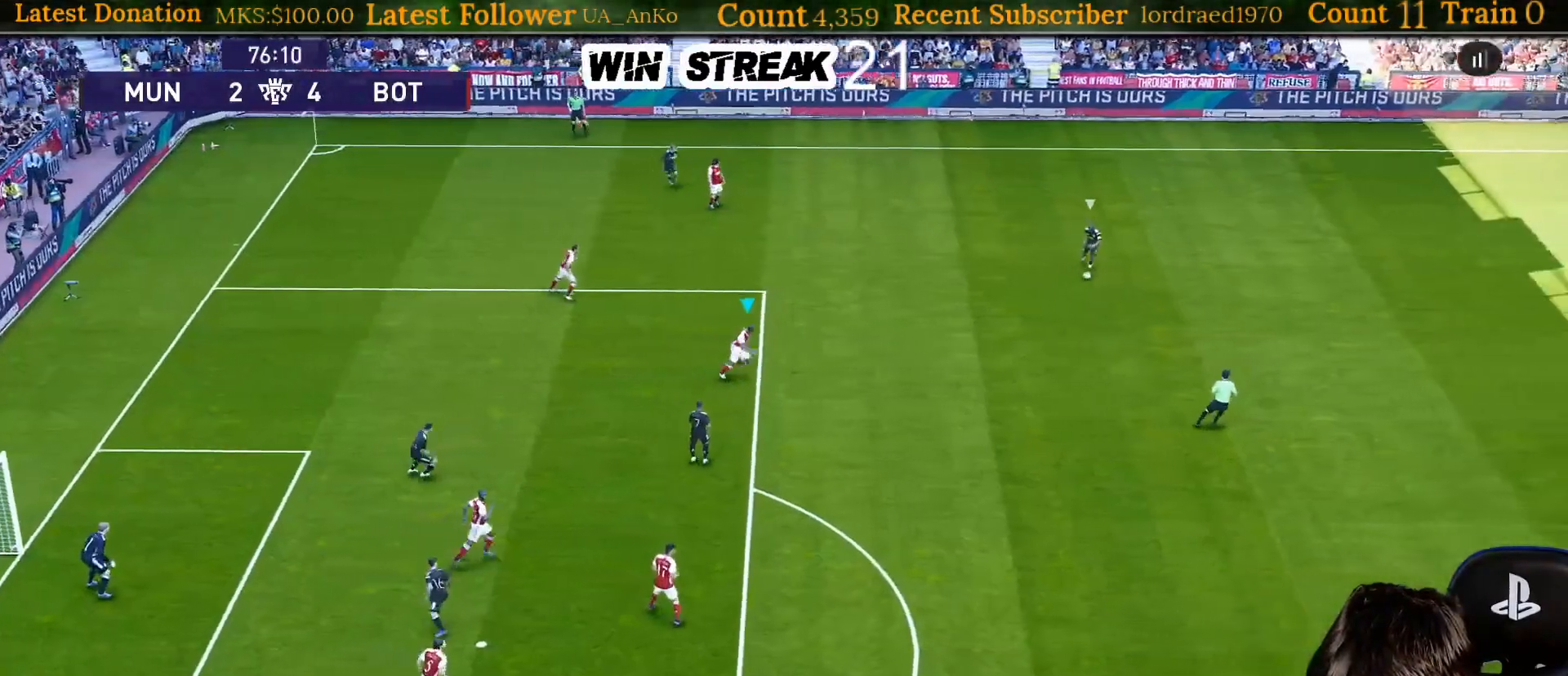
{"buttons": ["SQUARE"], "left_stick": "center", "right_stick": "center", "events": []}
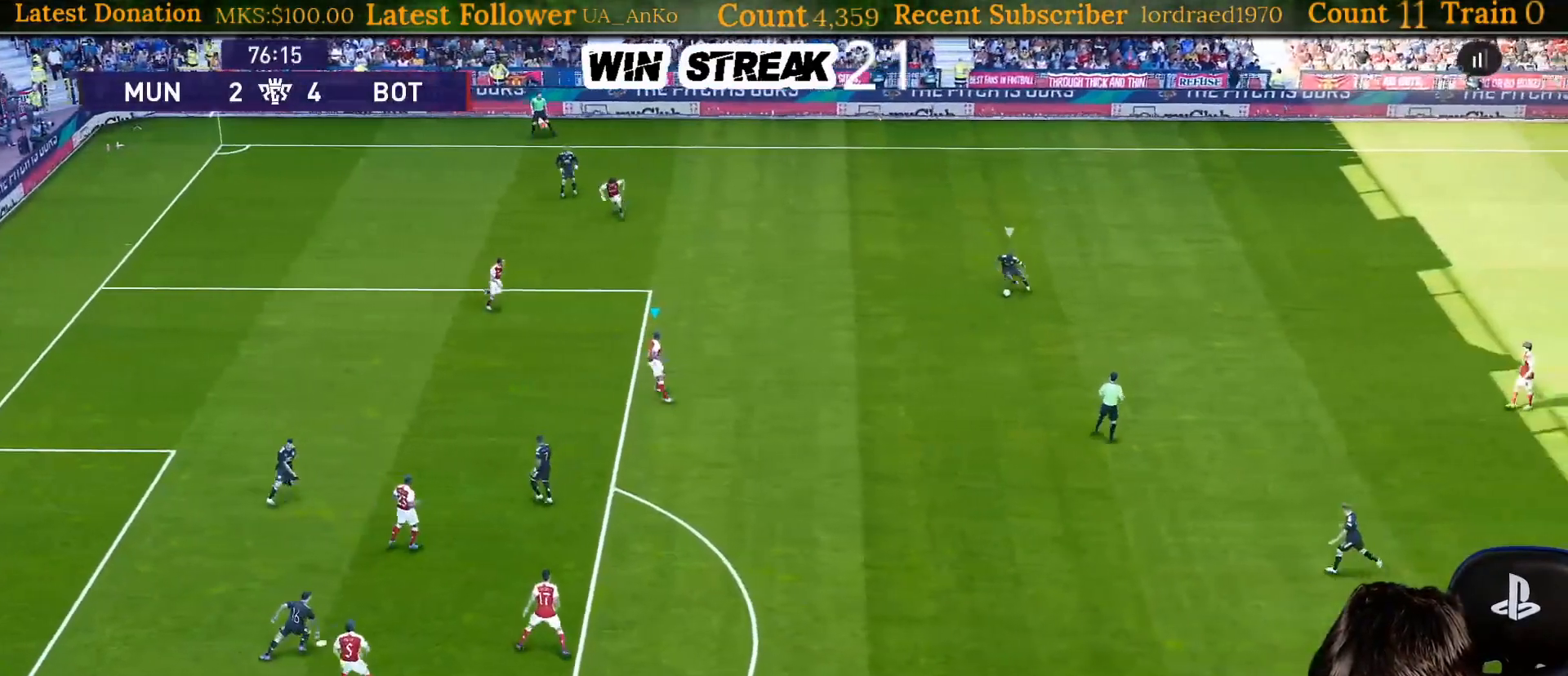
{"buttons": ["SQUARE"], "left_stick": "down", "right_stick": "center", "events": [[233, "left_stick", "down"]]}
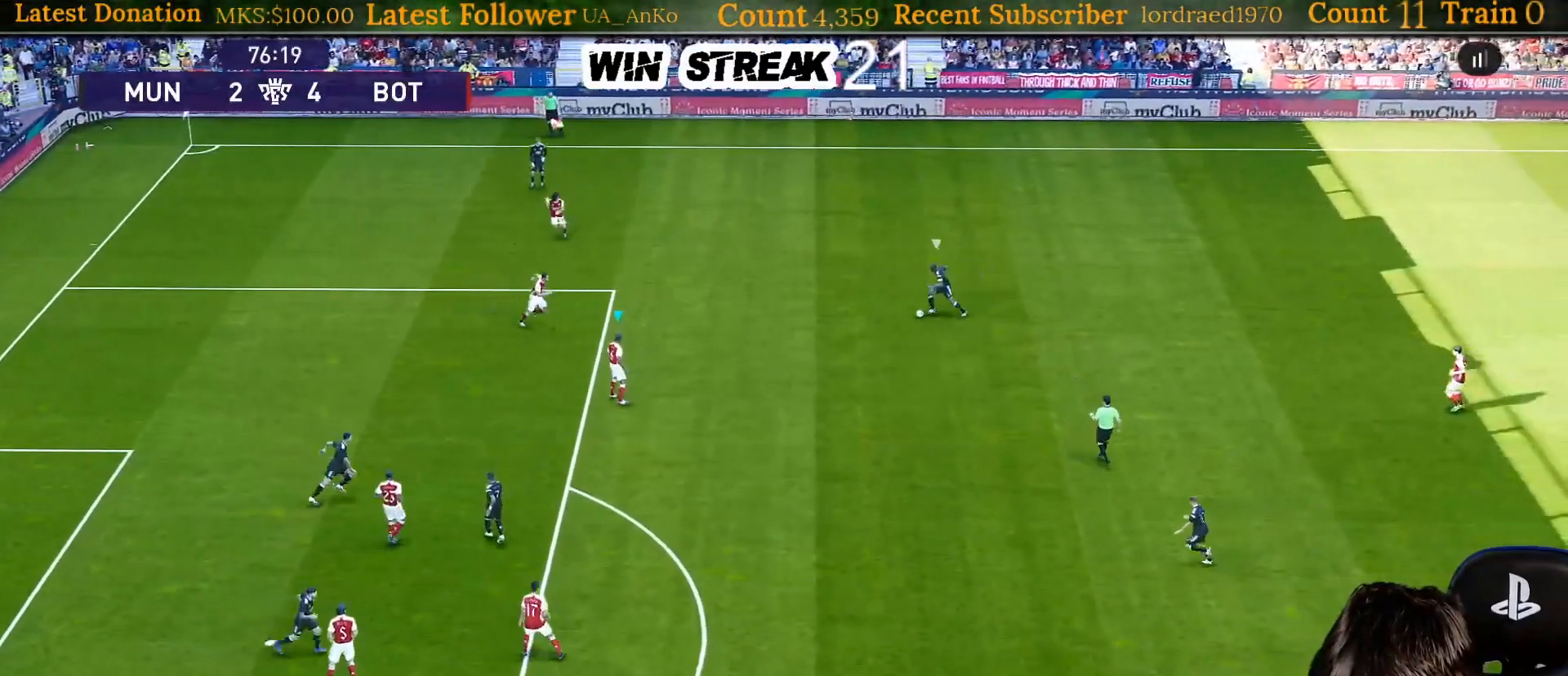
{"buttons": ["SQUARE"], "left_stick": "down", "right_stick": "center", "events": []}
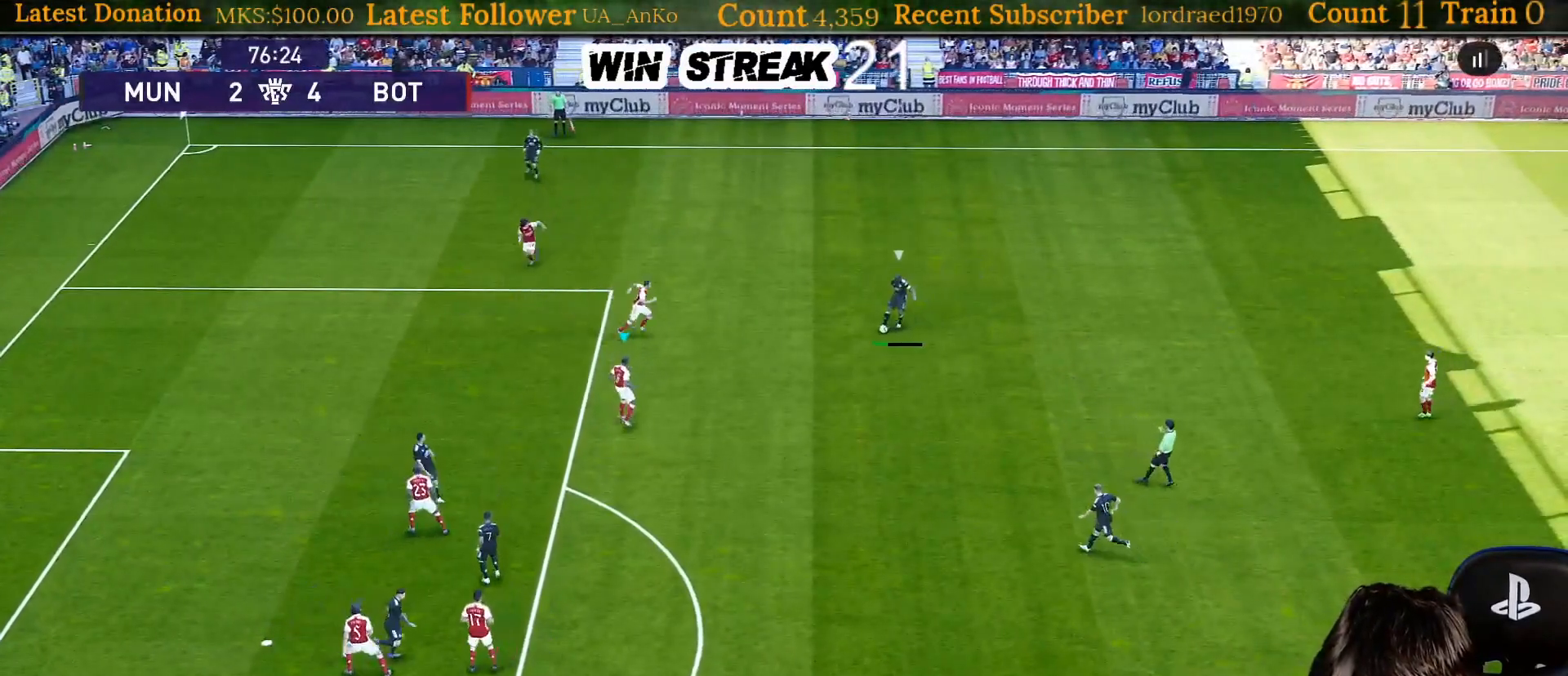
{"buttons": ["SQUARE"], "left_stick": "down", "right_stick": "center", "events": []}
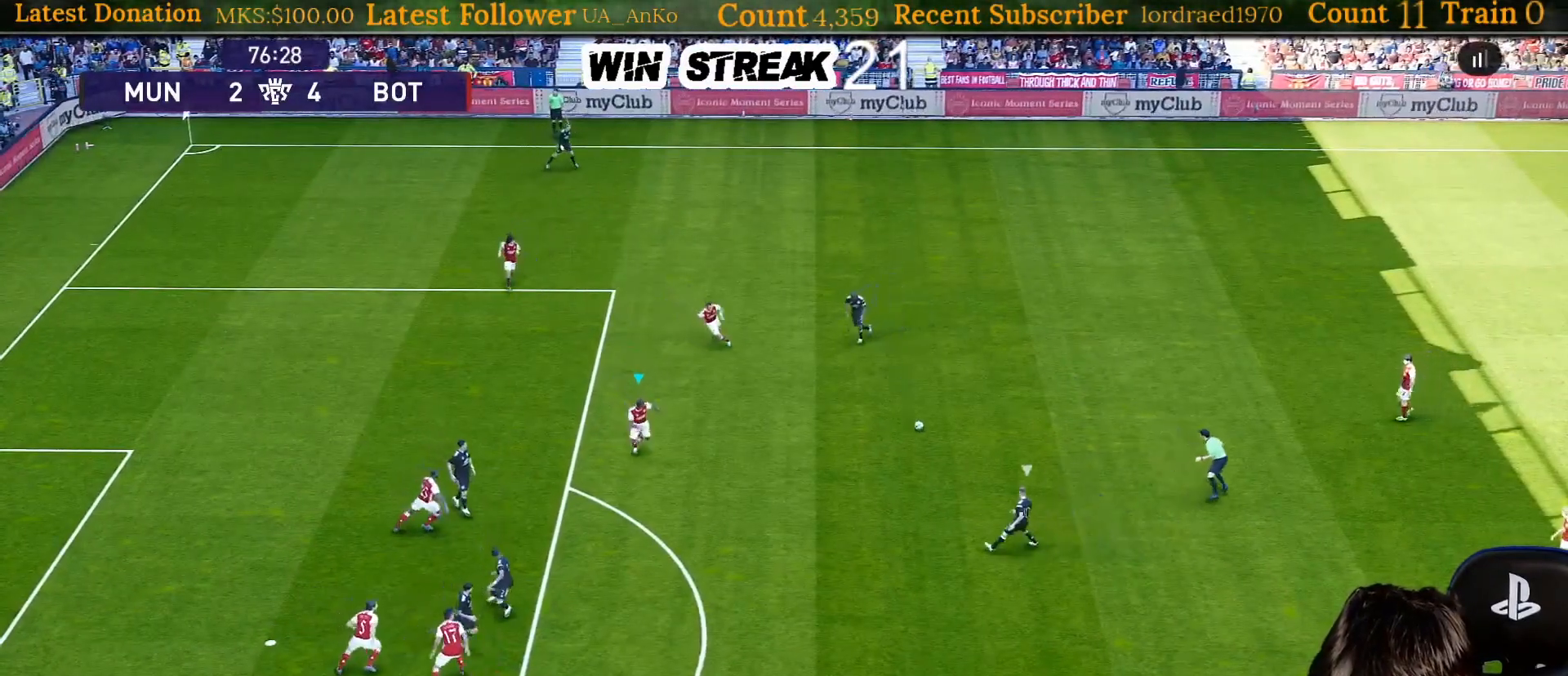
{"buttons": ["SQUARE"], "left_stick": "down", "right_stick": "center", "events": []}
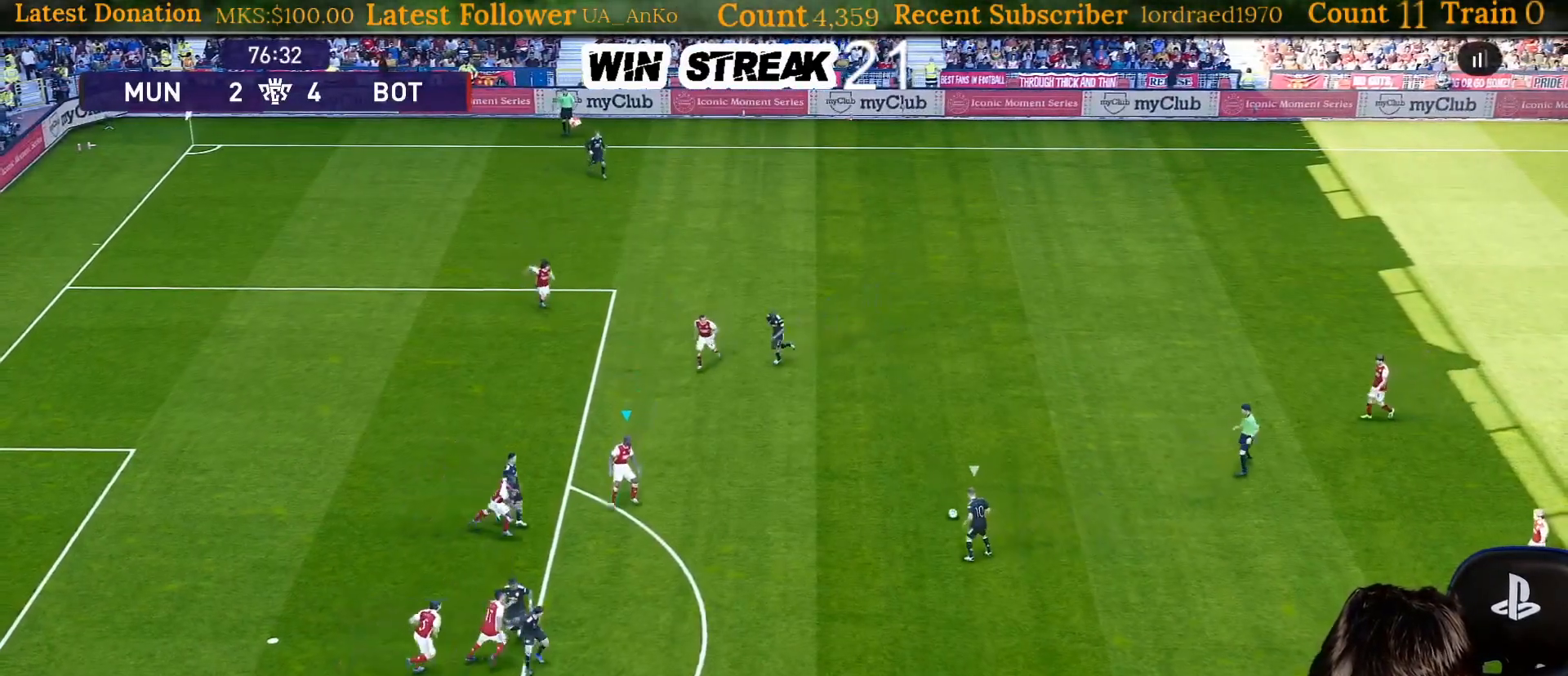
{"buttons": ["SQUARE"], "left_stick": "center", "right_stick": "center", "events": [[267, "left_stick", "center"]]}
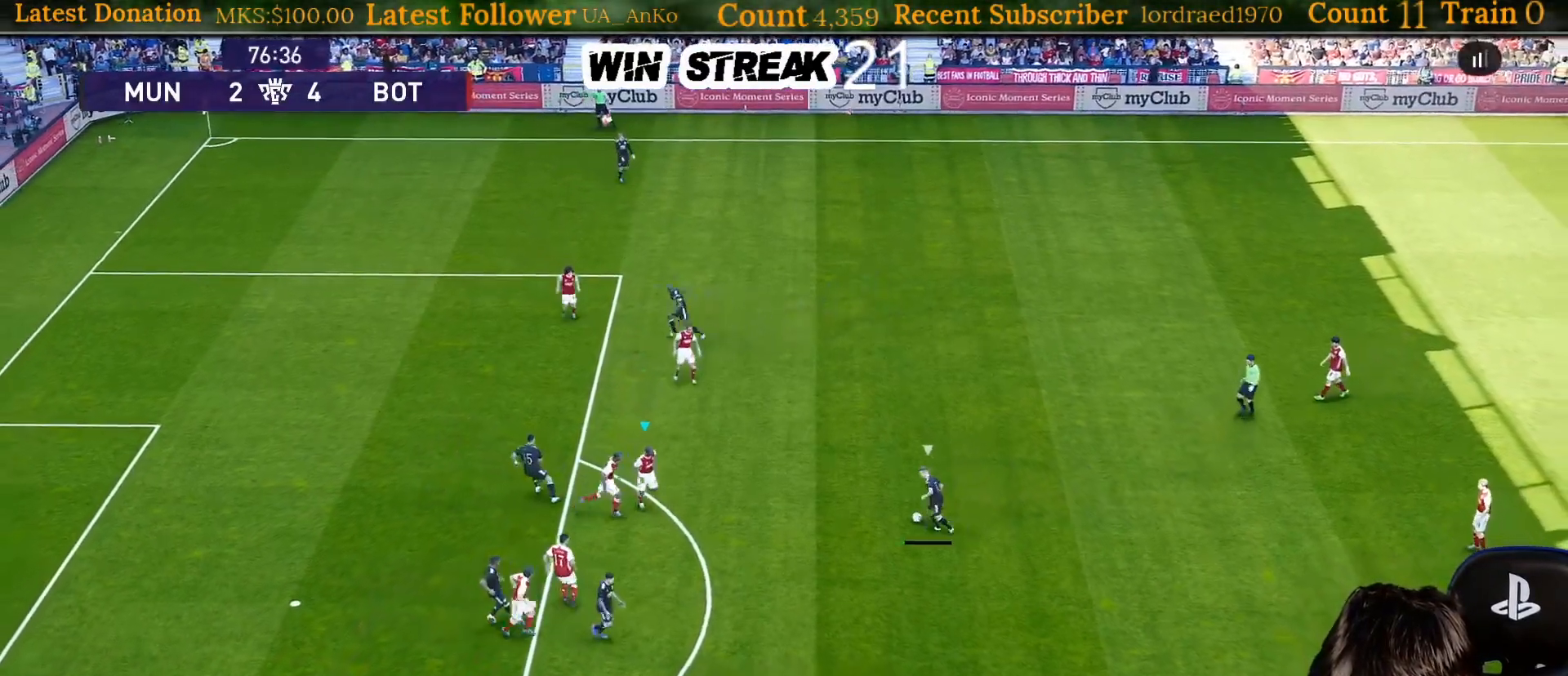
{"buttons": ["SQUARE"], "left_stick": "left", "right_stick": "center", "events": [[17, "left_stick", "down-left"], [183, "left_stick", "left"]]}
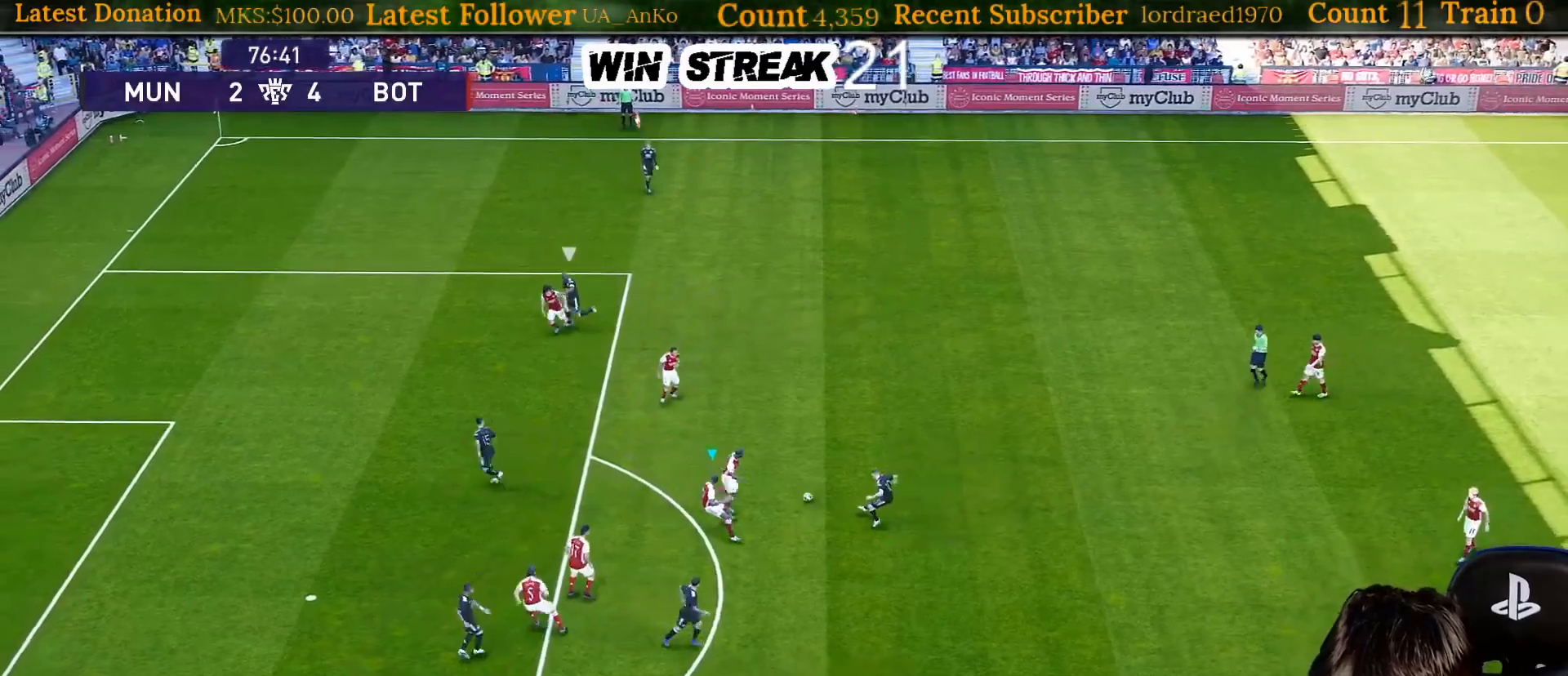
{"buttons": ["SQUARE", "R1"], "left_stick": "left", "right_stick": "center", "events": [[333, "R1", "down"]]}
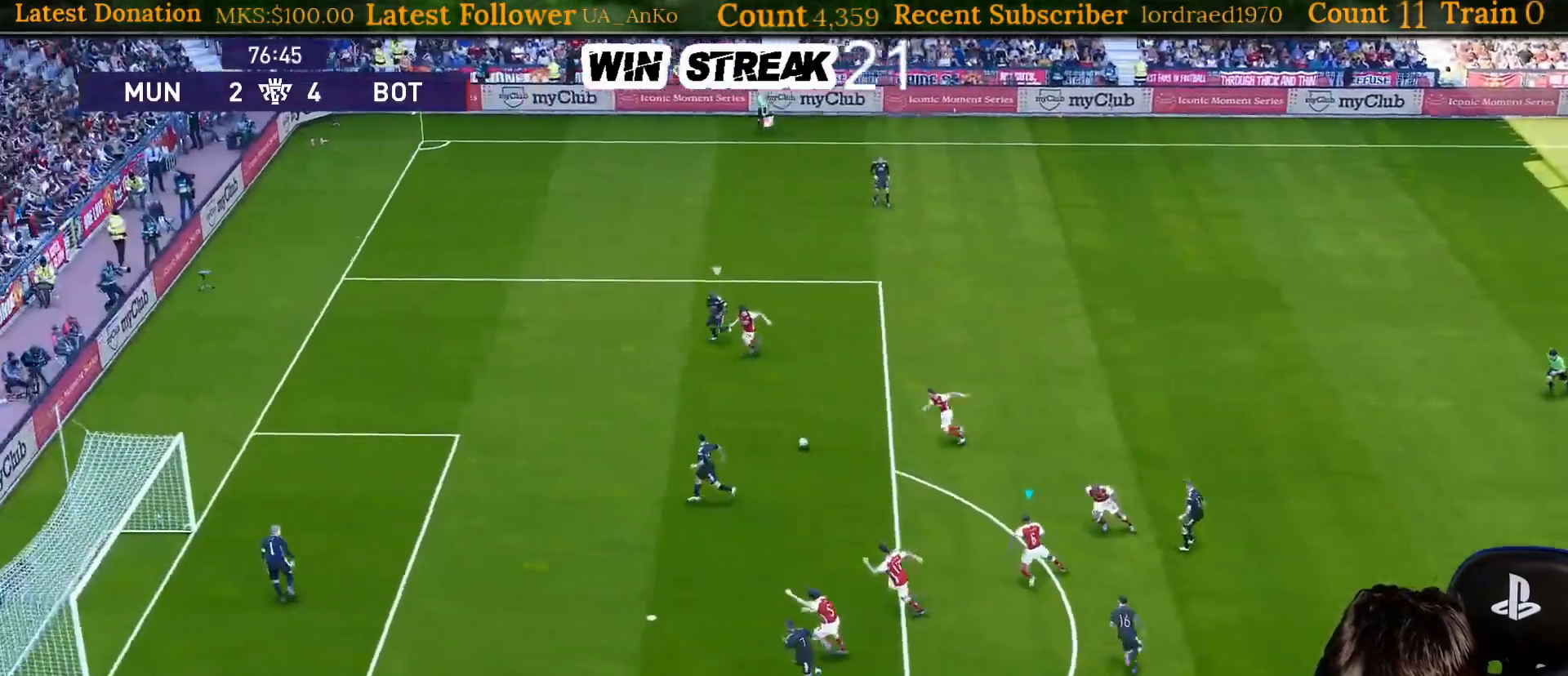
{"buttons": ["SQUARE", "R1"], "left_stick": "left", "right_stick": "center", "events": [[283, "L1", "down"], [333, "L1", "up"]]}
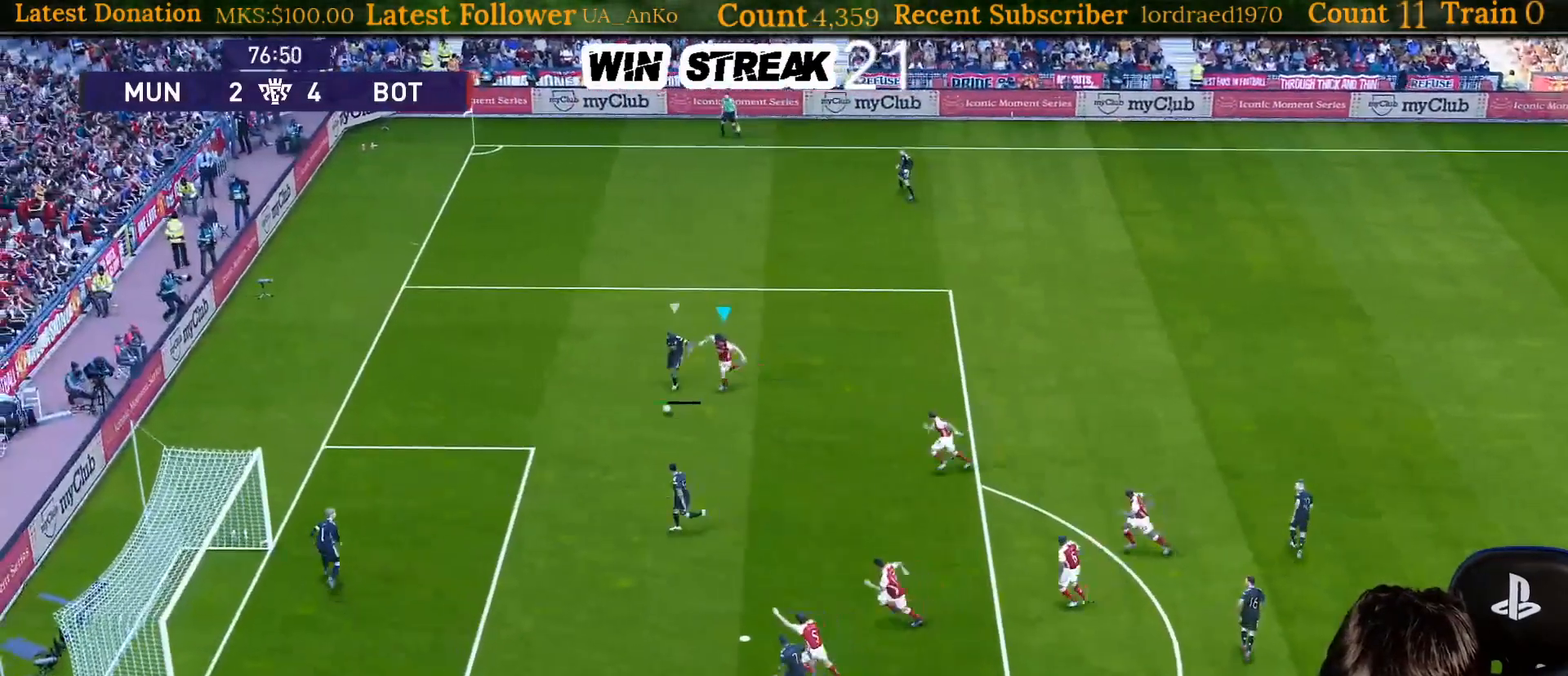
{"buttons": ["CROSS", "SQUARE", "R1"], "left_stick": "center", "right_stick": "center", "events": [[250, "CROSS", "down"], [283, "L1", "down"], [350, "left_stick", "center"], [367, "L1", "up"]]}
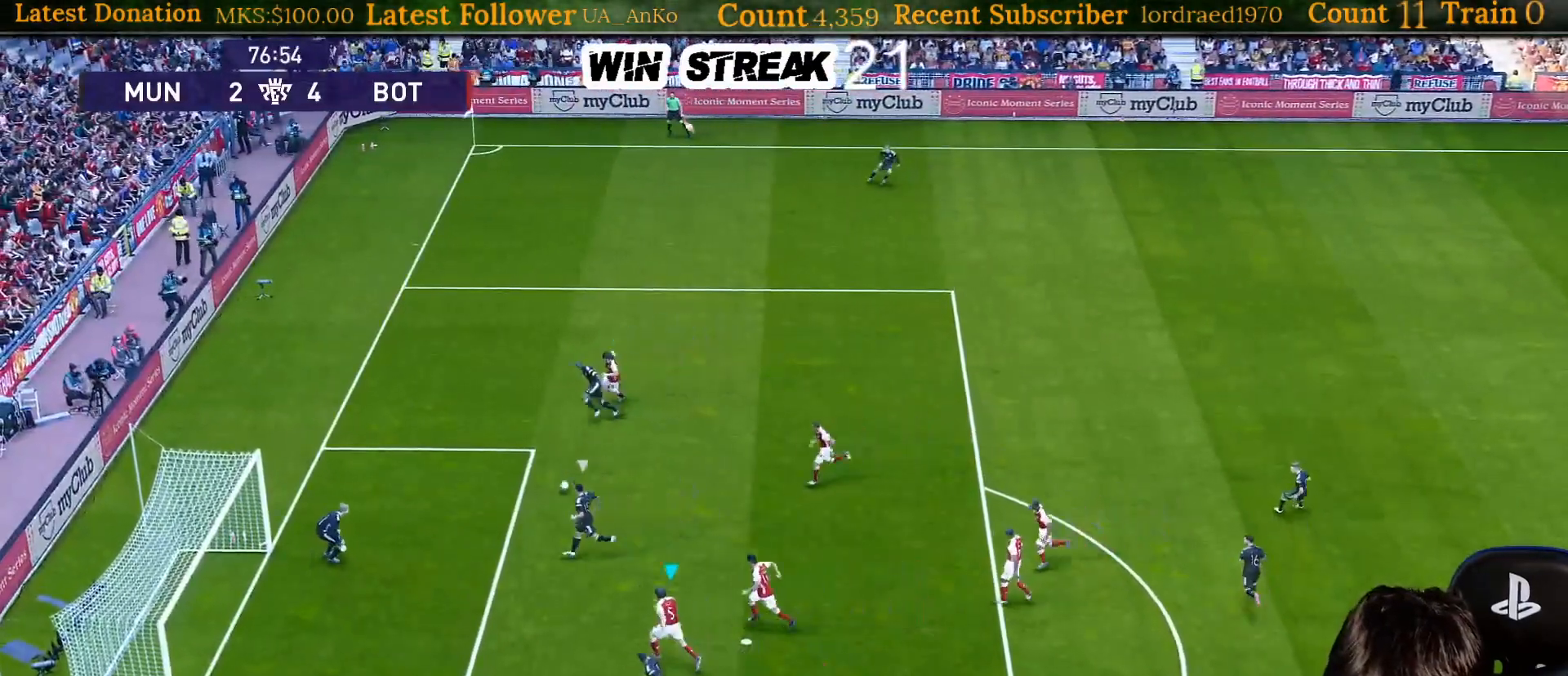
{"buttons": ["CROSS", "SQUARE", "R1"], "left_stick": "center", "right_stick": "center", "events": []}
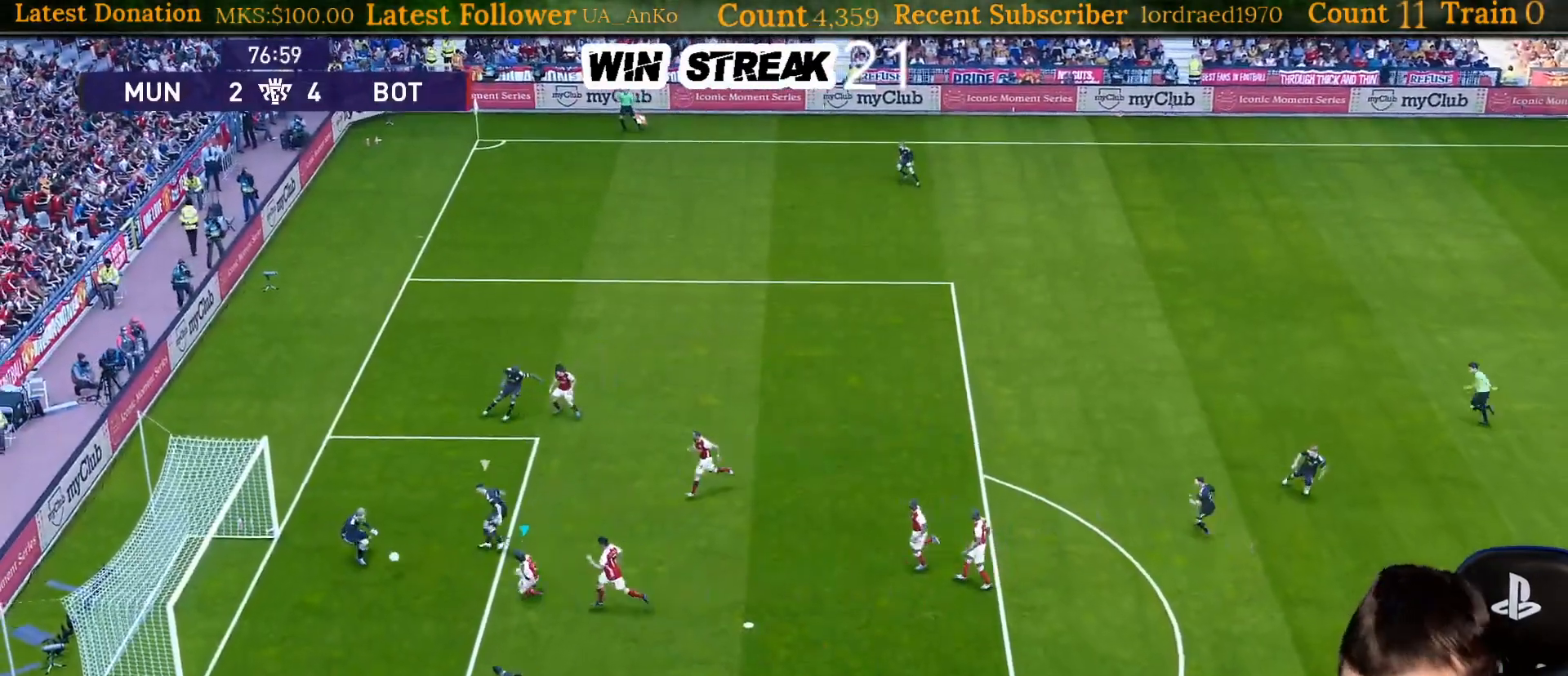
{"buttons": ["CROSS", "SQUARE", "R1"], "left_stick": "center", "right_stick": "center", "events": [[67, "L1", "down"], [83, "left_stick", "down"], [217, "L1", "up"], [400, "left_stick", "center"]]}
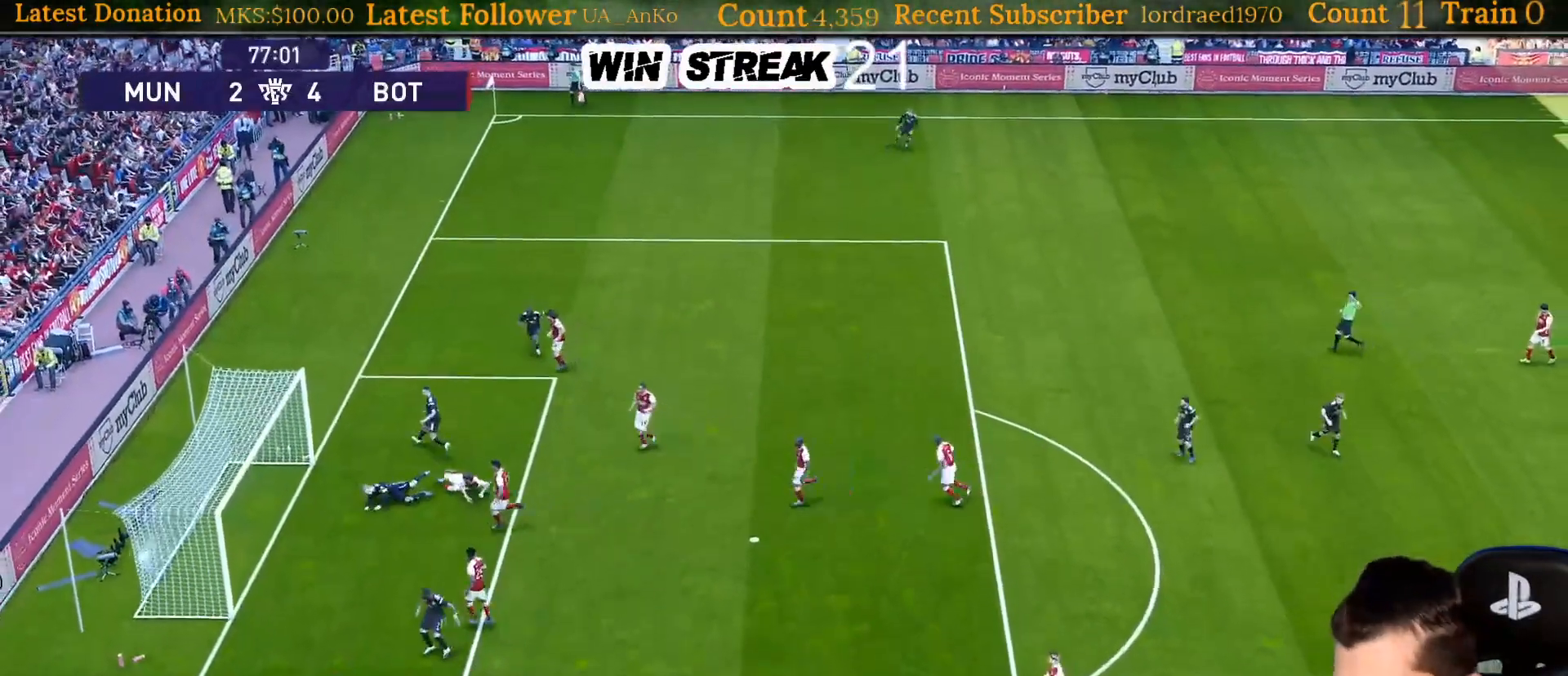
{"buttons": [], "left_stick": "center", "right_stick": "center", "events": [[133, "CROSS", "up"], [133, "SQUARE", "up"], [167, "R1", "up"]]}
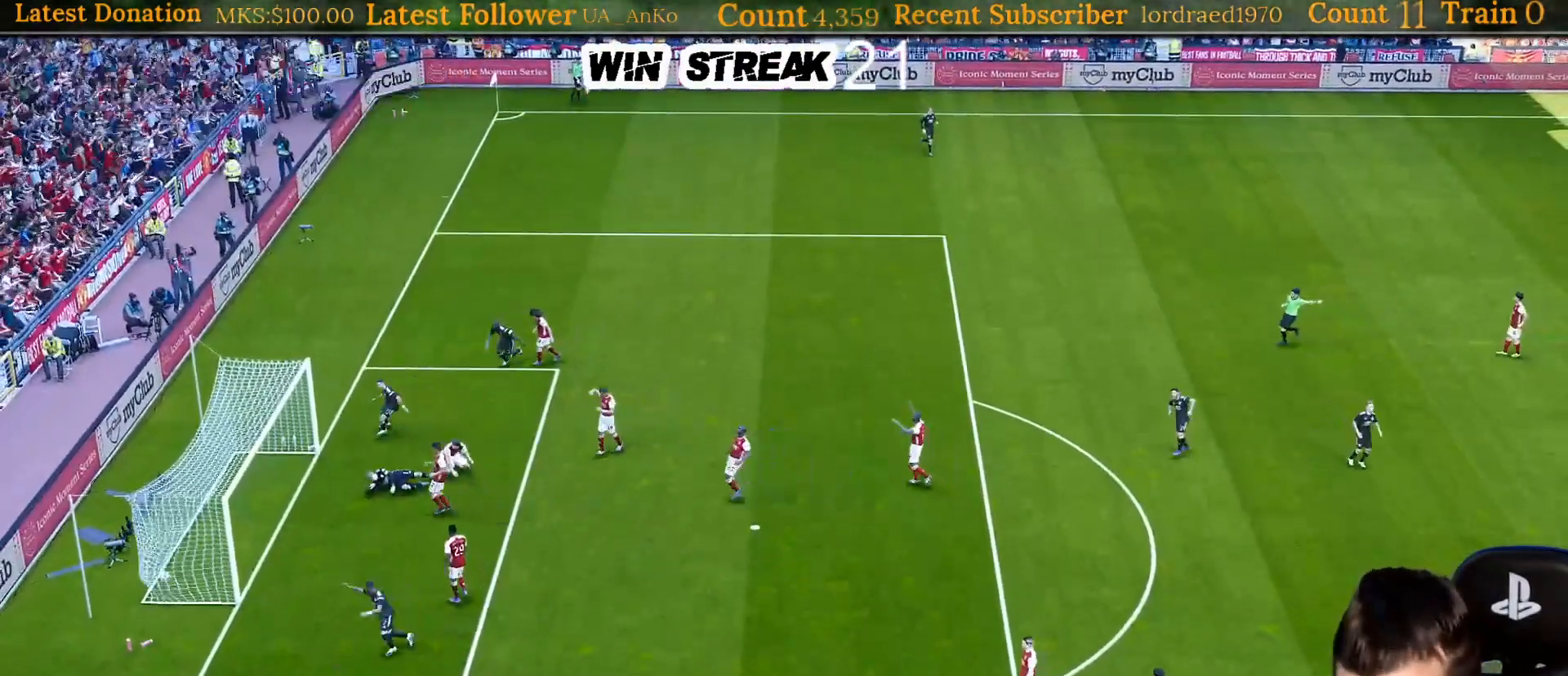
{"buttons": [], "left_stick": "center", "right_stick": "center", "events": []}
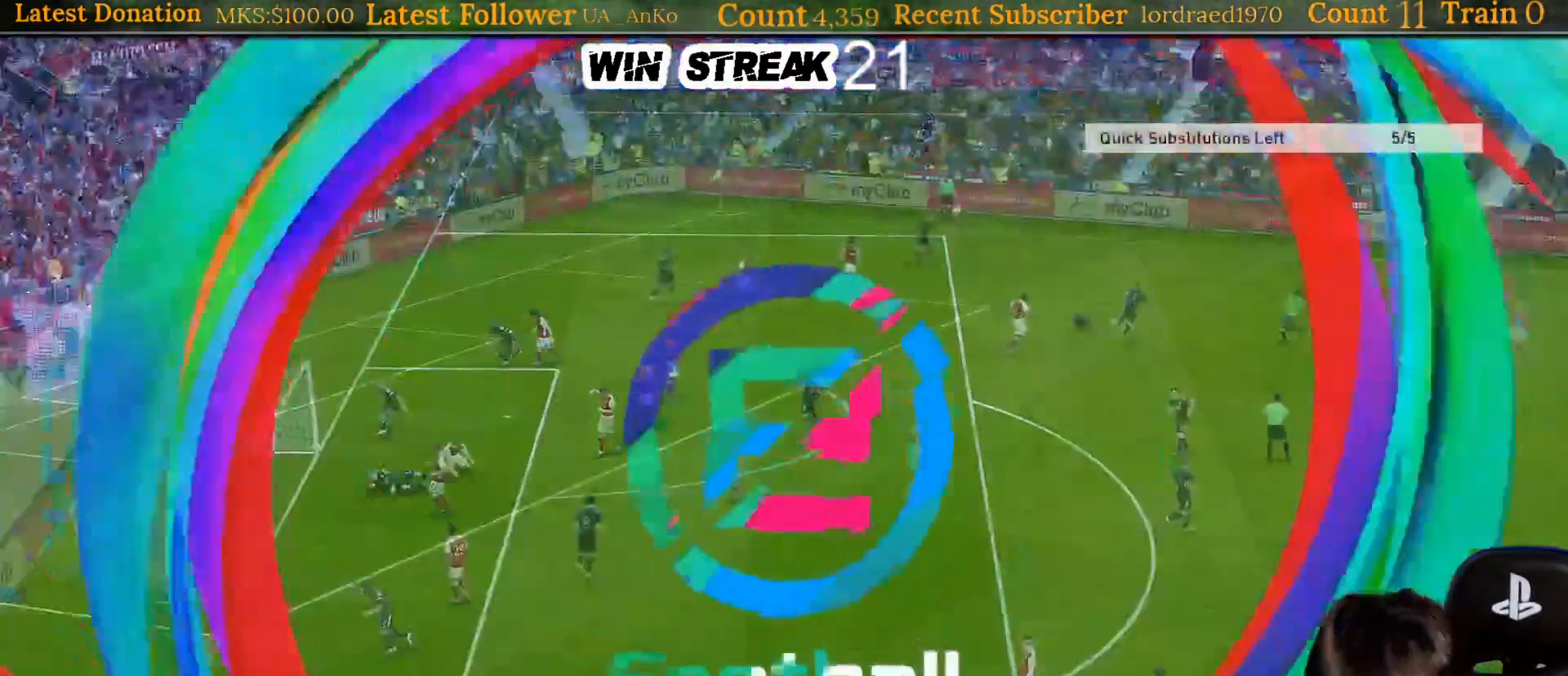
{"buttons": [], "left_stick": "center", "right_stick": "center", "events": [[300, "START", "down"], [483, "START", "up"]]}
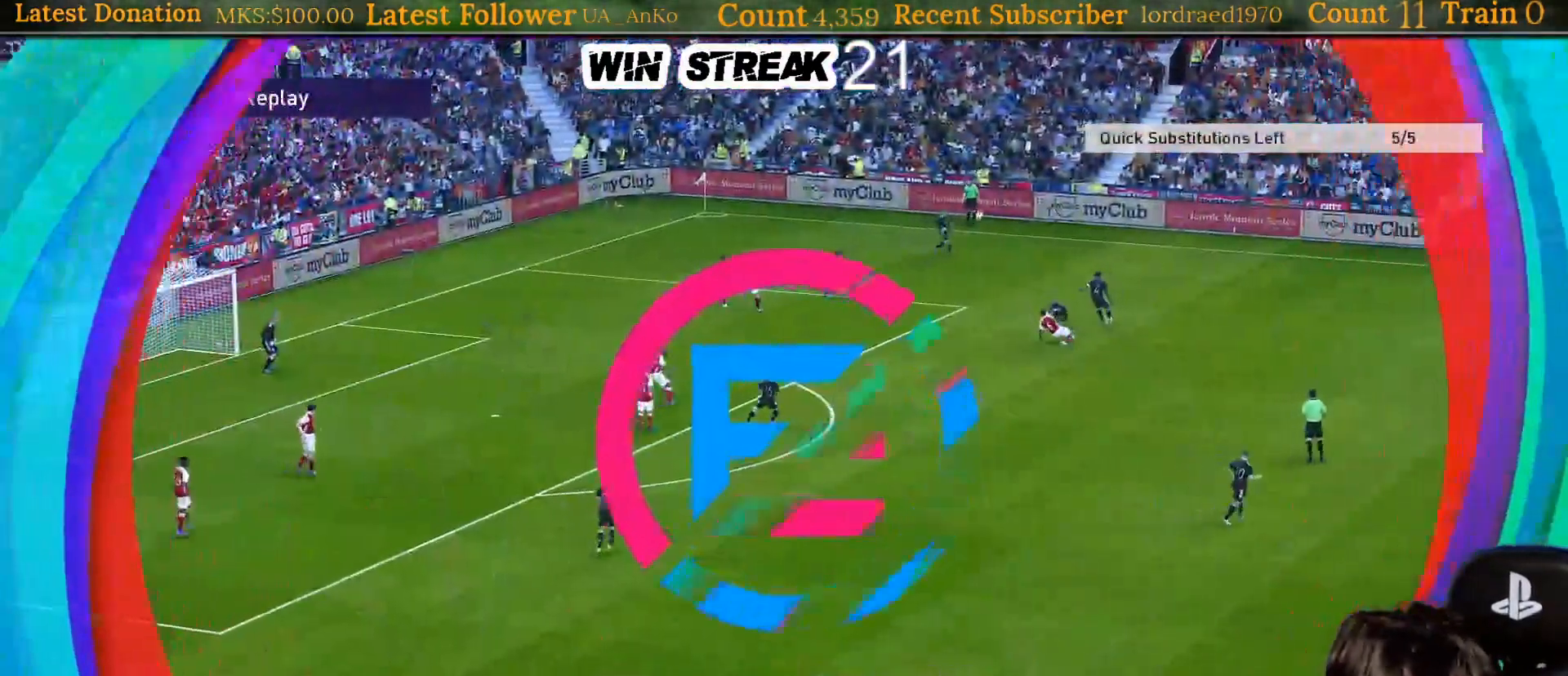
{"buttons": [], "left_stick": "center", "right_stick": "center", "events": [[83, "START", "down"], [500, "START", "up"]]}
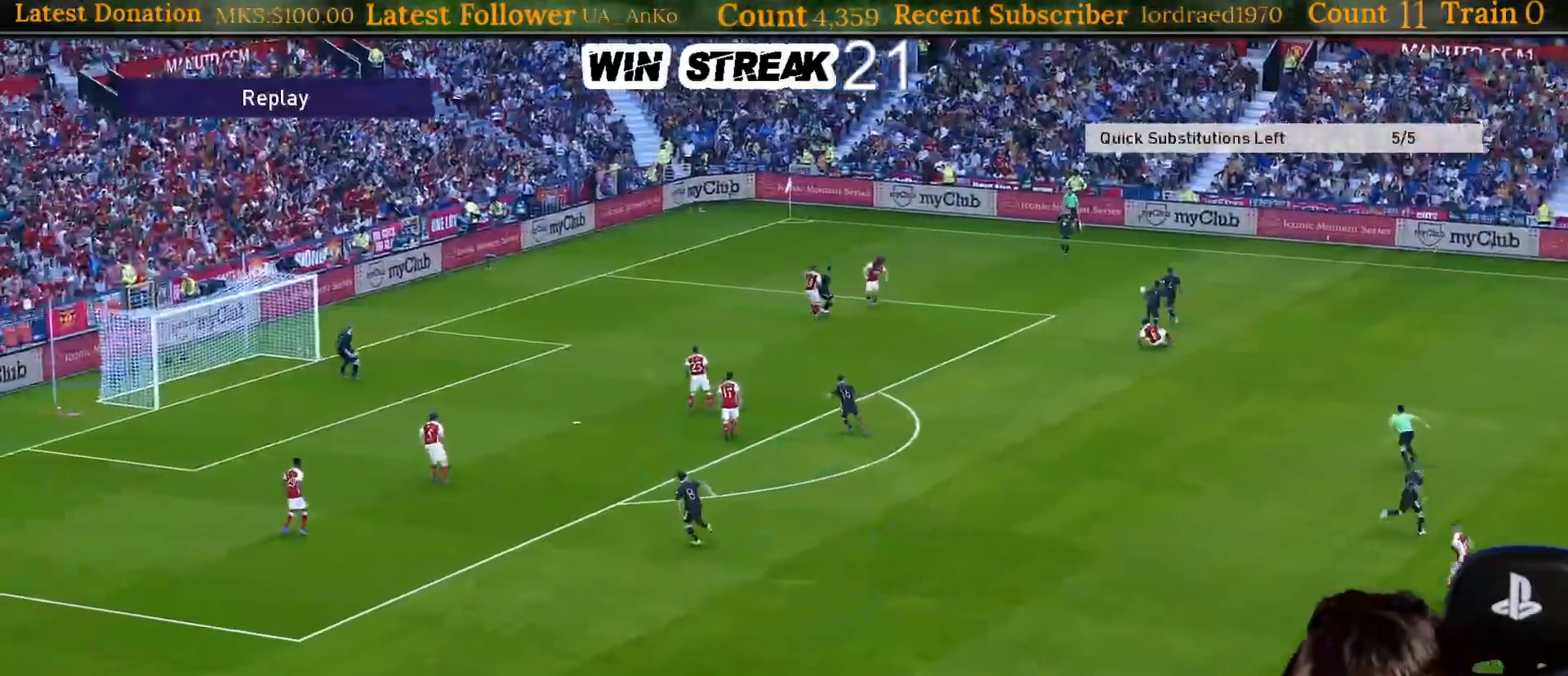
{"buttons": [], "left_stick": "center", "right_stick": "center", "events": [[317, "START", "down"], [500, "START", "up"]]}
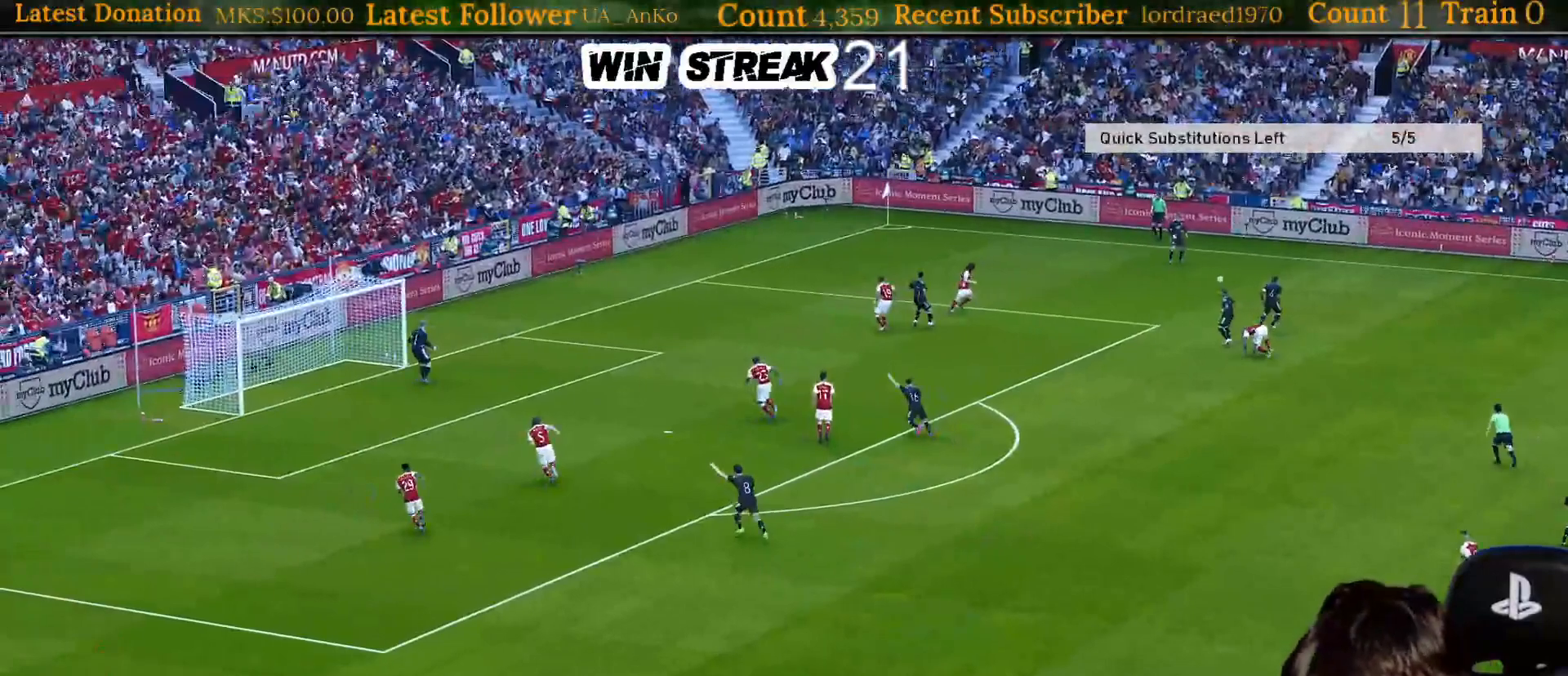
{"buttons": ["START"], "left_stick": "center", "right_stick": "center", "events": [[117, "START", "down"], [233, "START", "up"], [400, "START", "down"]]}
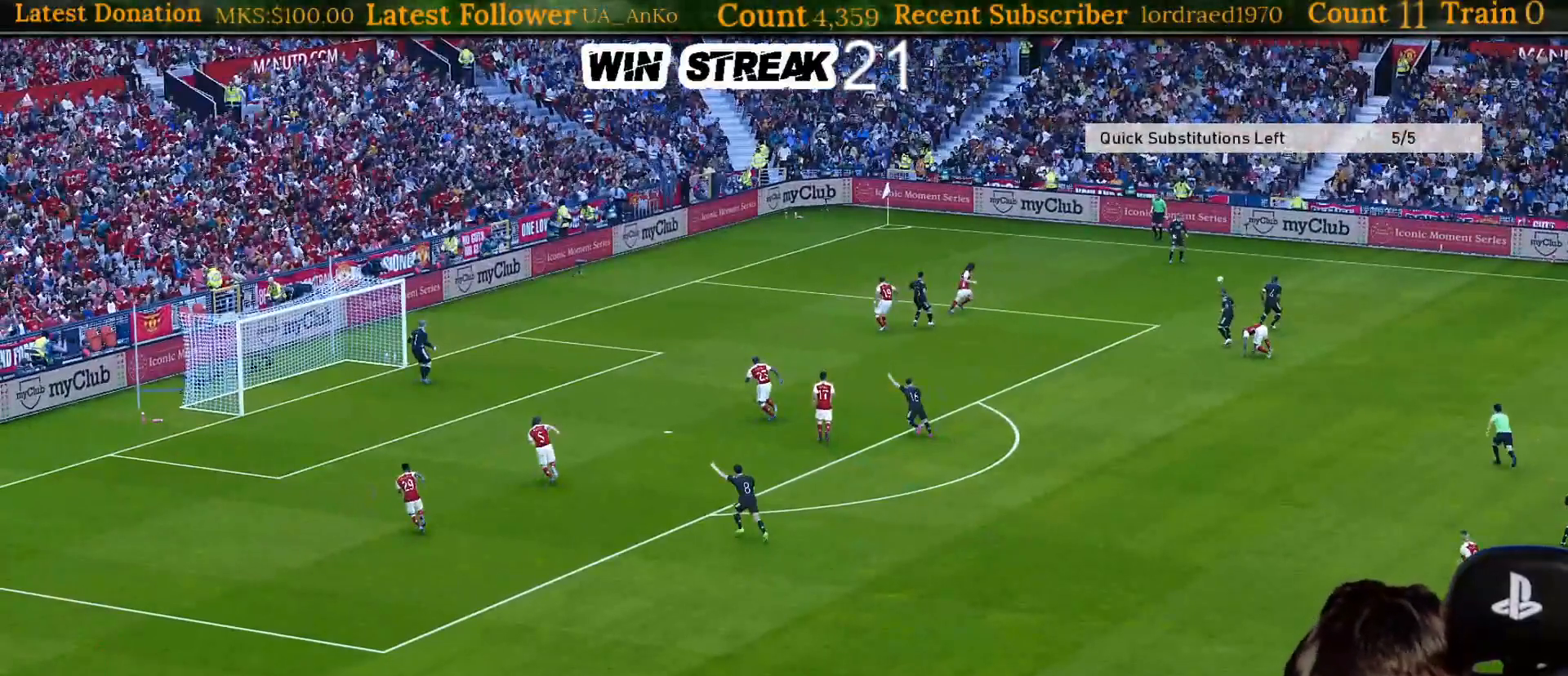
{"buttons": [], "left_stick": "center", "right_stick": "center", "events": [[33, "START", "up"]]}
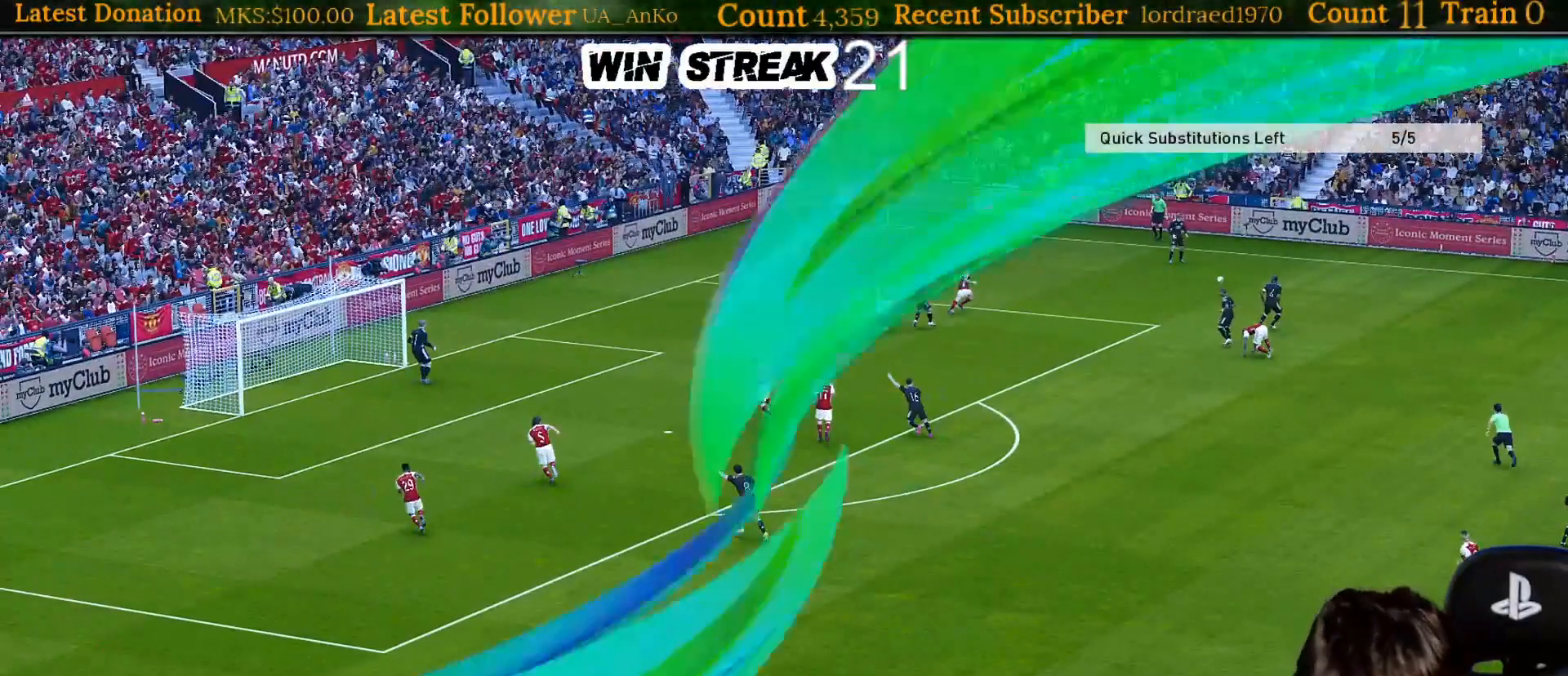
{"buttons": [], "left_stick": "center", "right_stick": "center", "events": []}
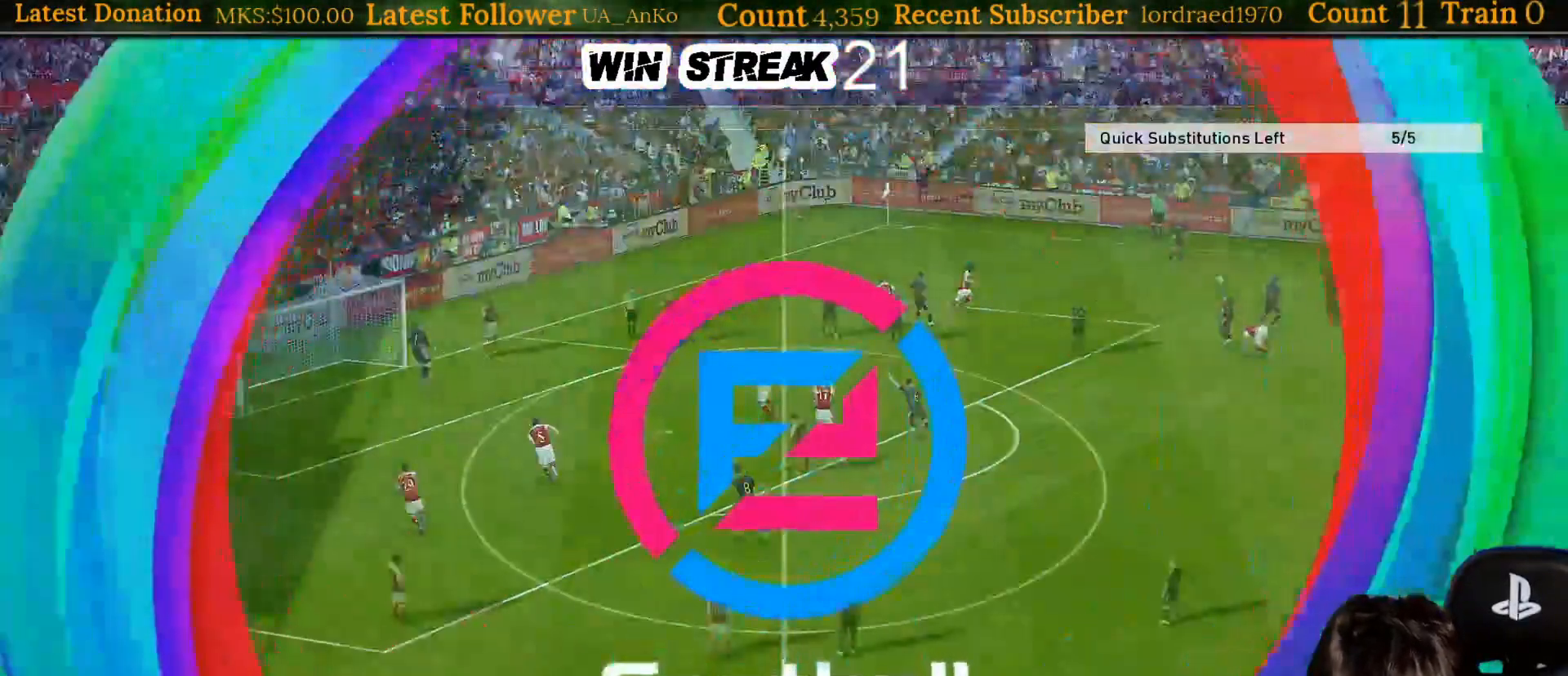
{"buttons": [], "left_stick": "center", "right_stick": "center", "events": []}
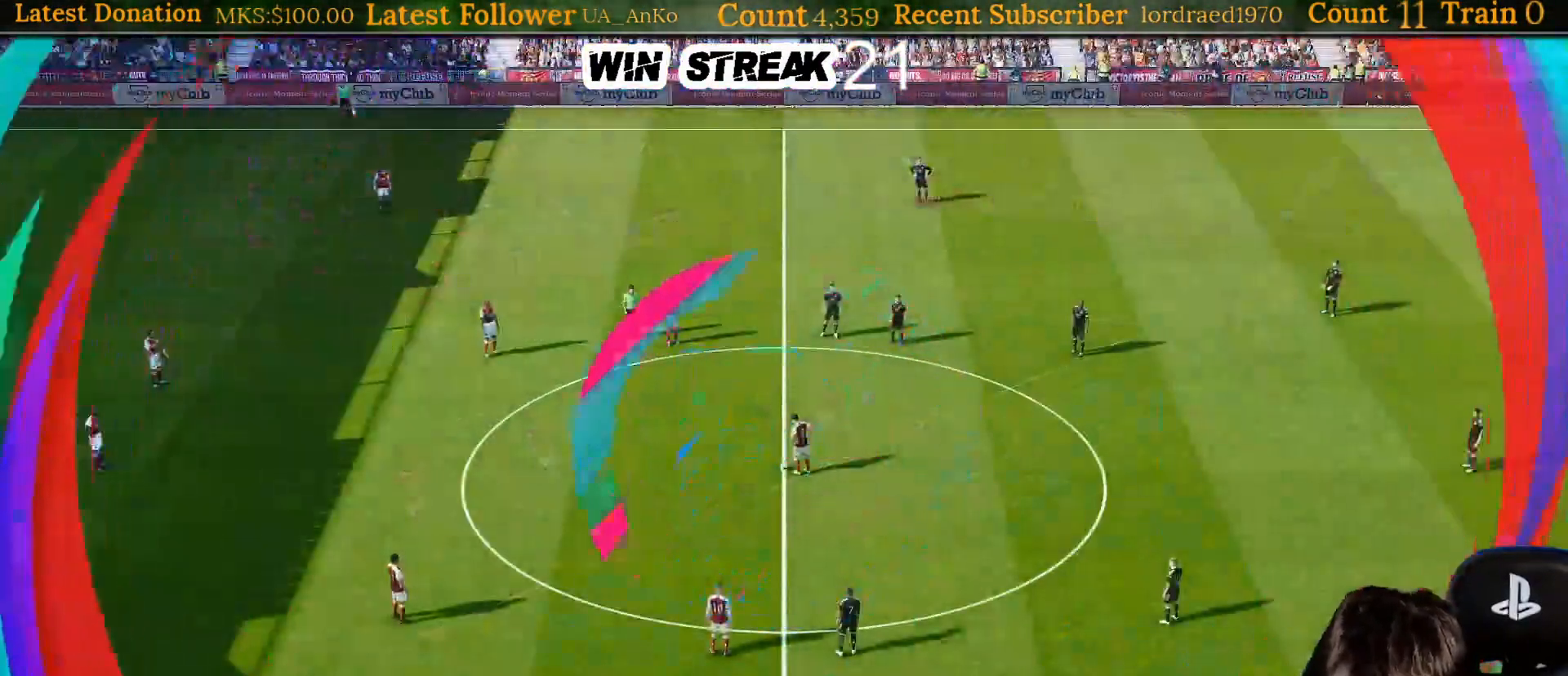
{"buttons": ["CROSS"], "left_stick": "down-left", "right_stick": "center", "events": [[100, "left_stick", "left"], [300, "CROSS", "down"], [300, "left_stick", "down-left"], [400, "CROSS", "up"], [450, "CROSS", "down"]]}
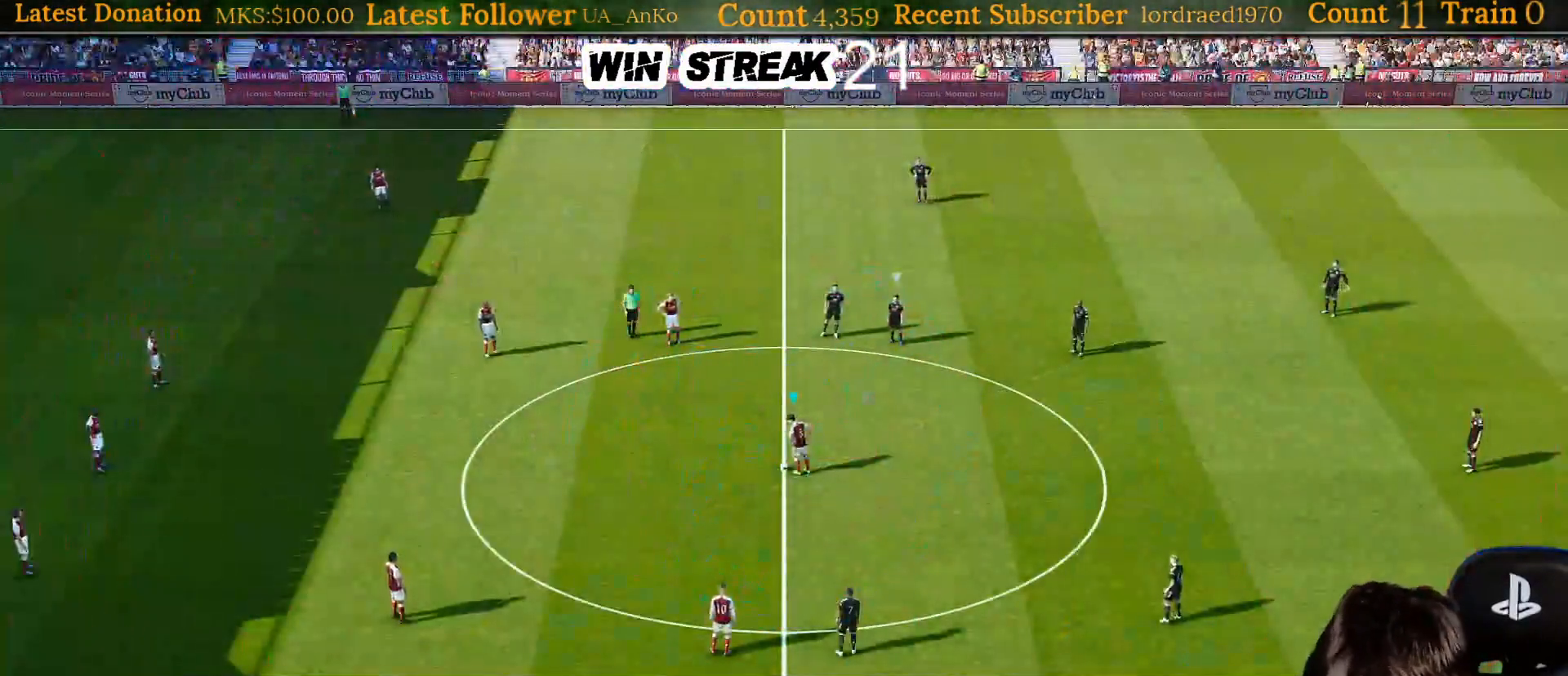
{"buttons": [], "left_stick": "center", "right_stick": "center", "events": [[83, "CROSS", "up"], [183, "CROSS", "down"], [317, "CROSS", "up"], [350, "left_stick", "center"]]}
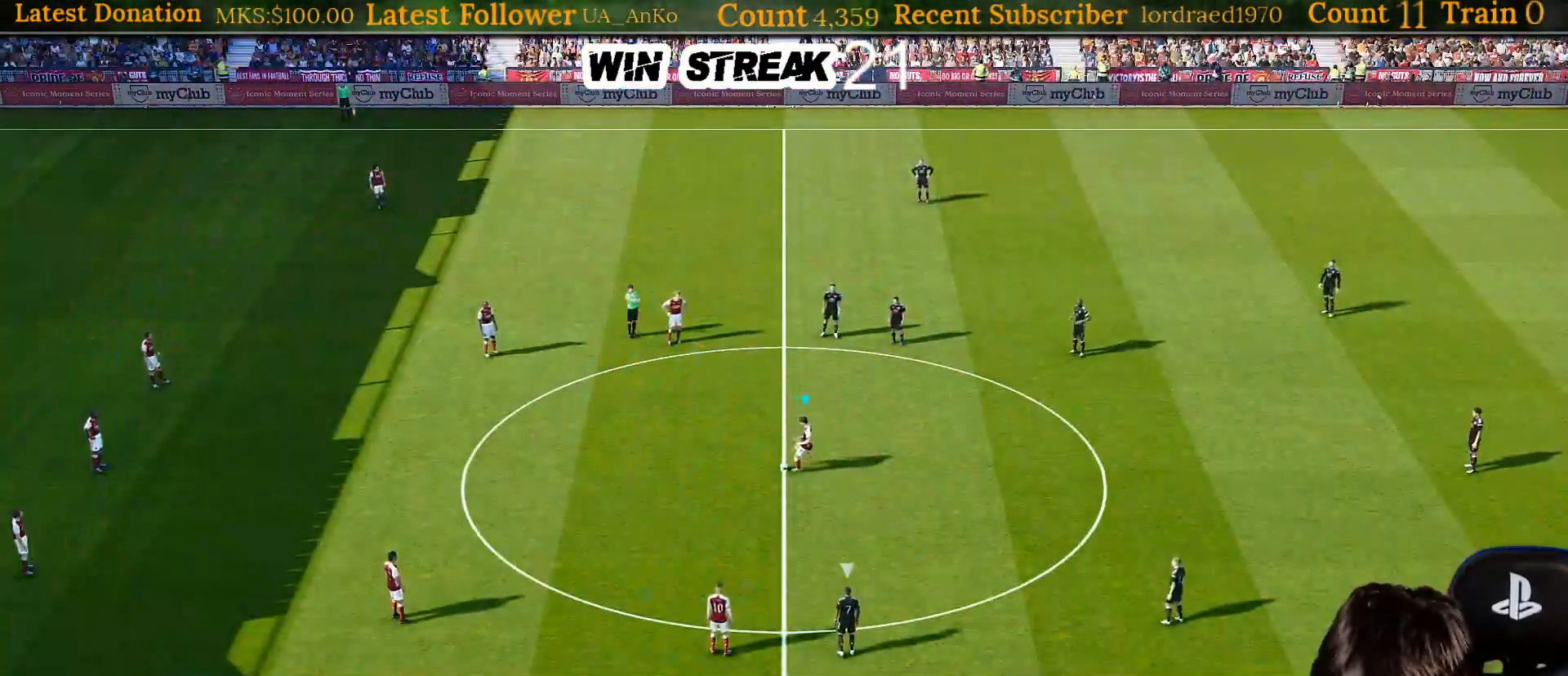
{"buttons": [], "left_stick": "up-left", "right_stick": "center", "events": [[500, "left_stick", "up-left"]]}
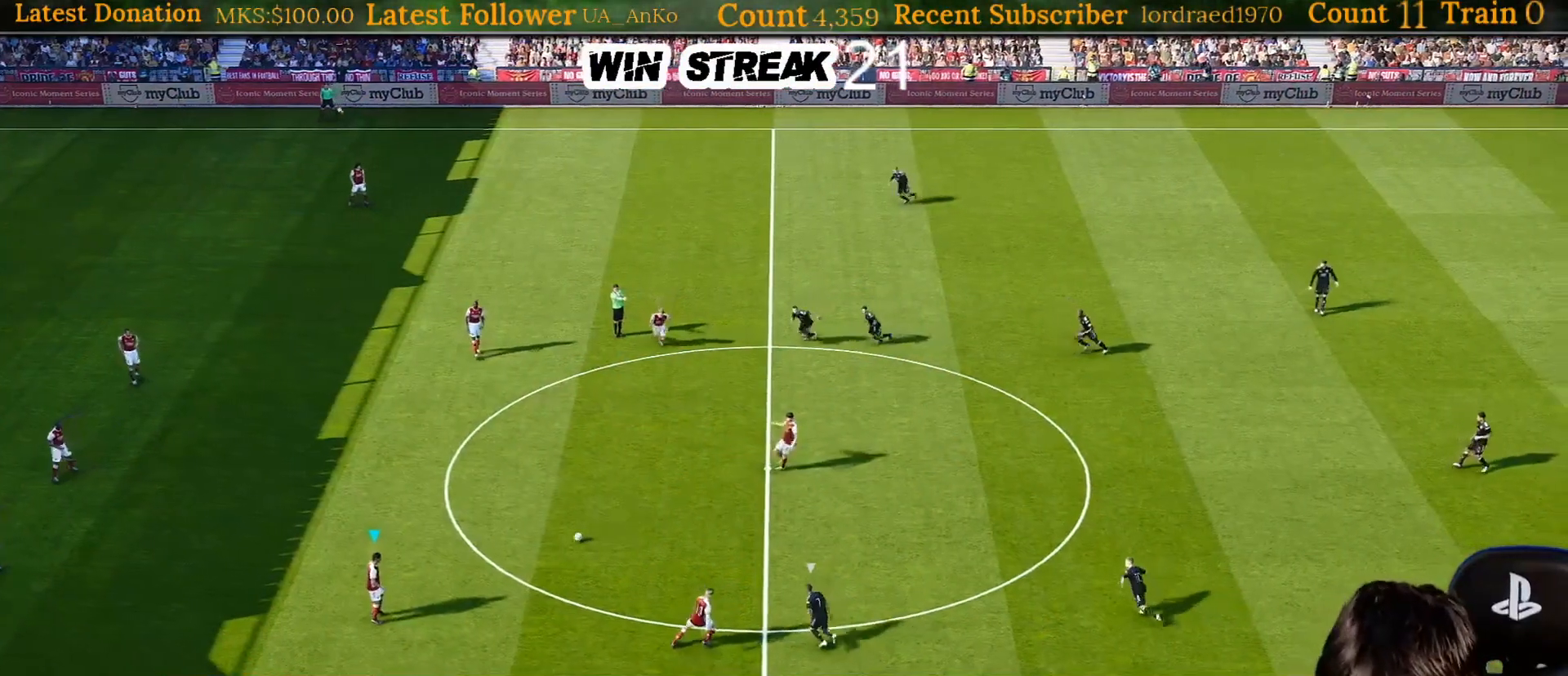
{"buttons": [], "left_stick": "up-left", "right_stick": "center", "events": []}